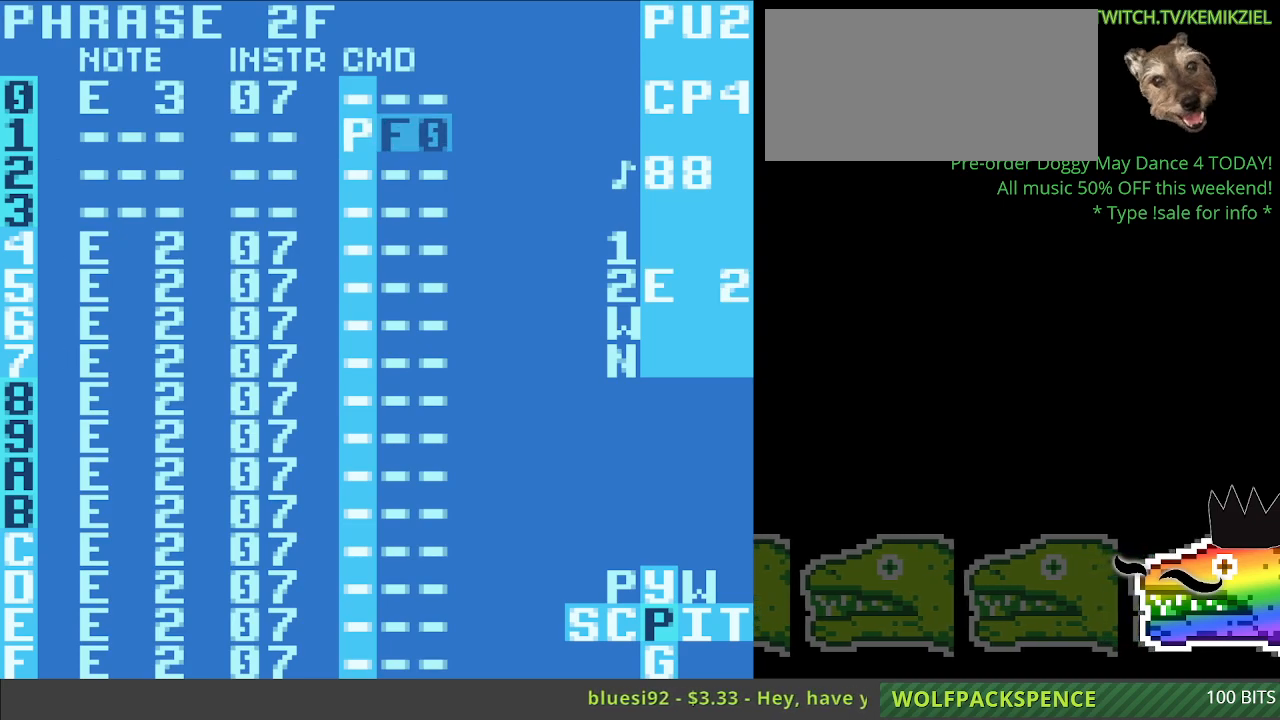
Gameplay with a controller (Nintendo layout); each line is a JSON object with the inputs held at the frame after it (dt_ms = milliseconds from this image to that frame). "events" lists button and stick changes between this image and that frame as [ms after this image, input, new state], when the widget could be followed in between. Not read: L3 R3.
{"dt_ms": 500, "buttons": [], "events": []}
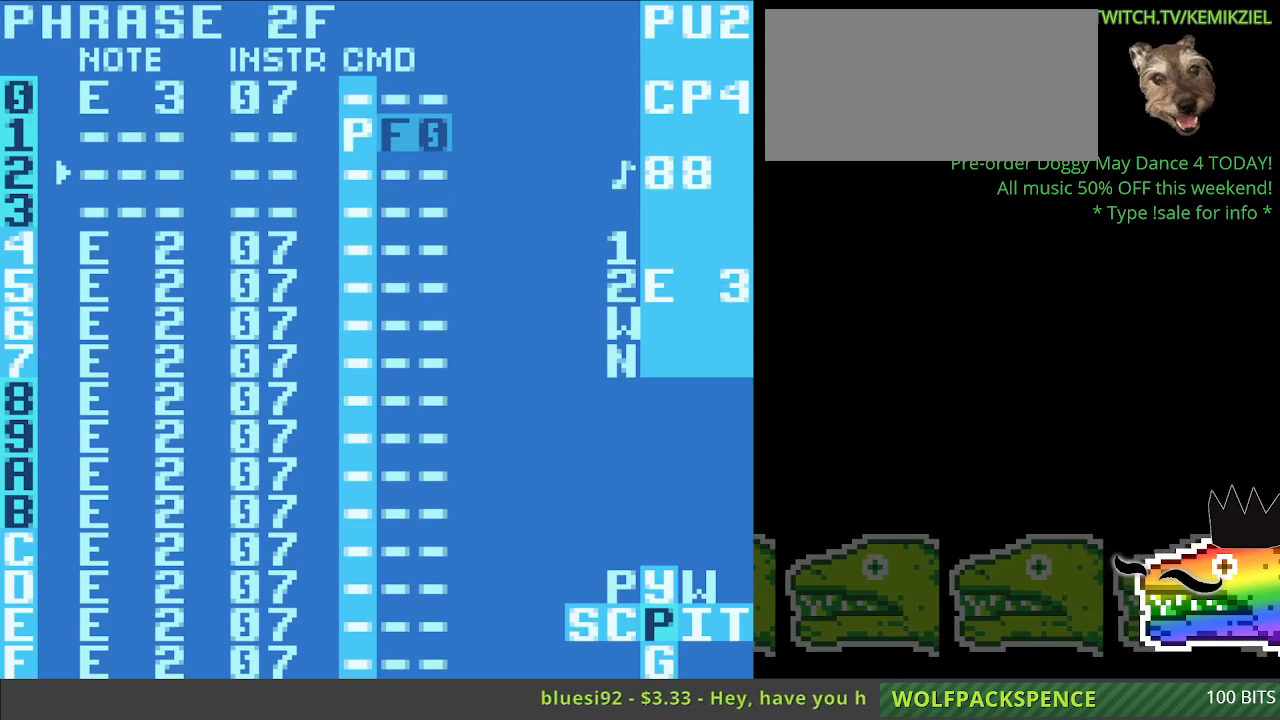
{"dt_ms": 500, "buttons": ["A"], "events": [[433, "A", "down"]]}
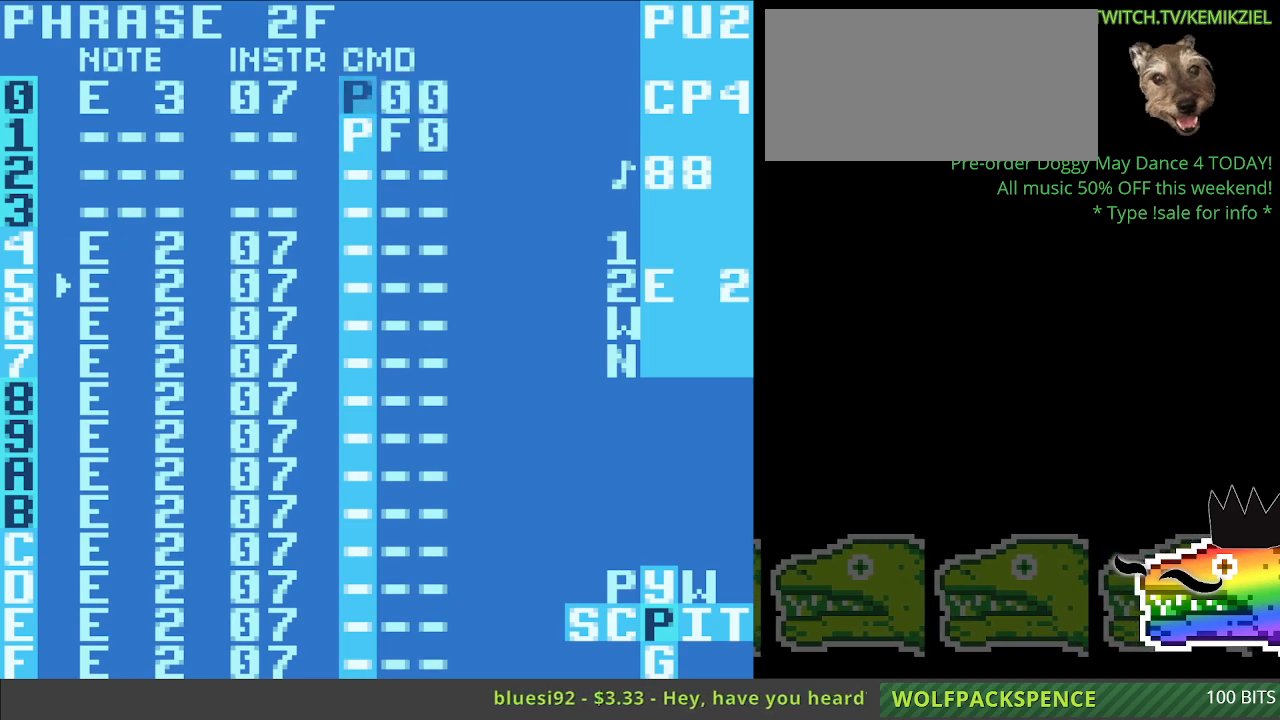
{"dt_ms": 1000, "buttons": ["A"], "events": []}
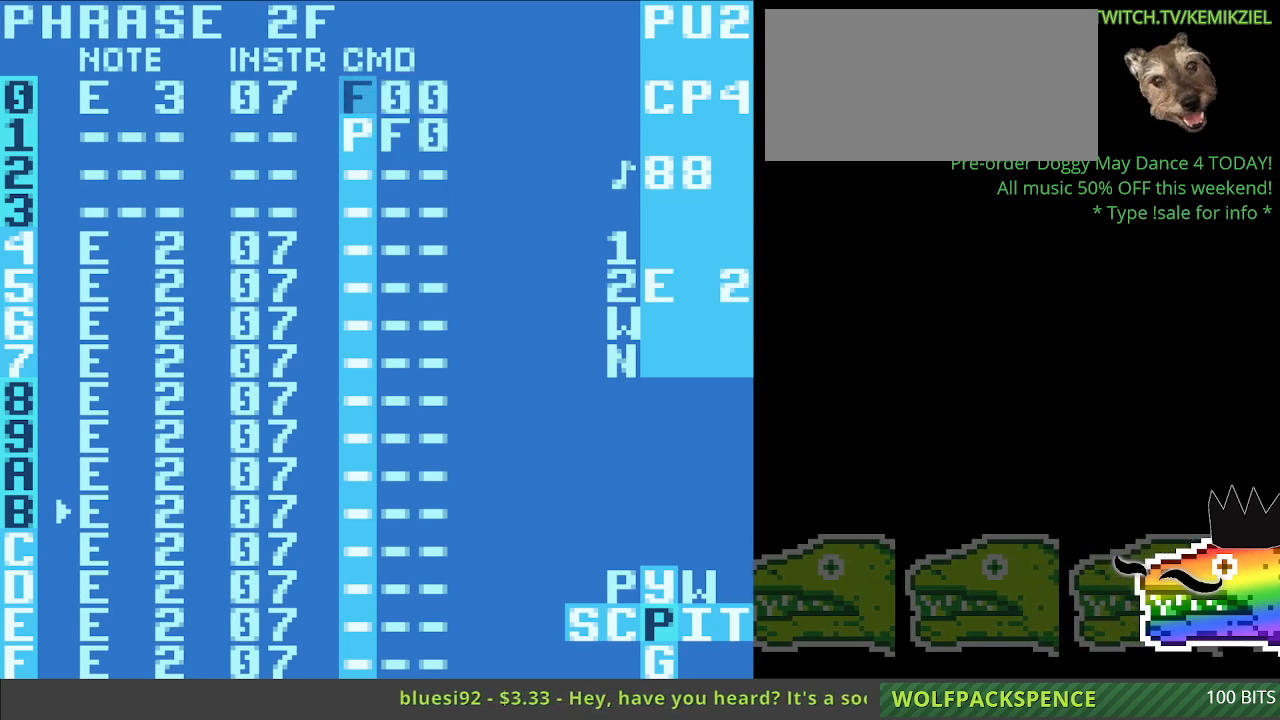
{"dt_ms": 500, "buttons": ["A"], "events": []}
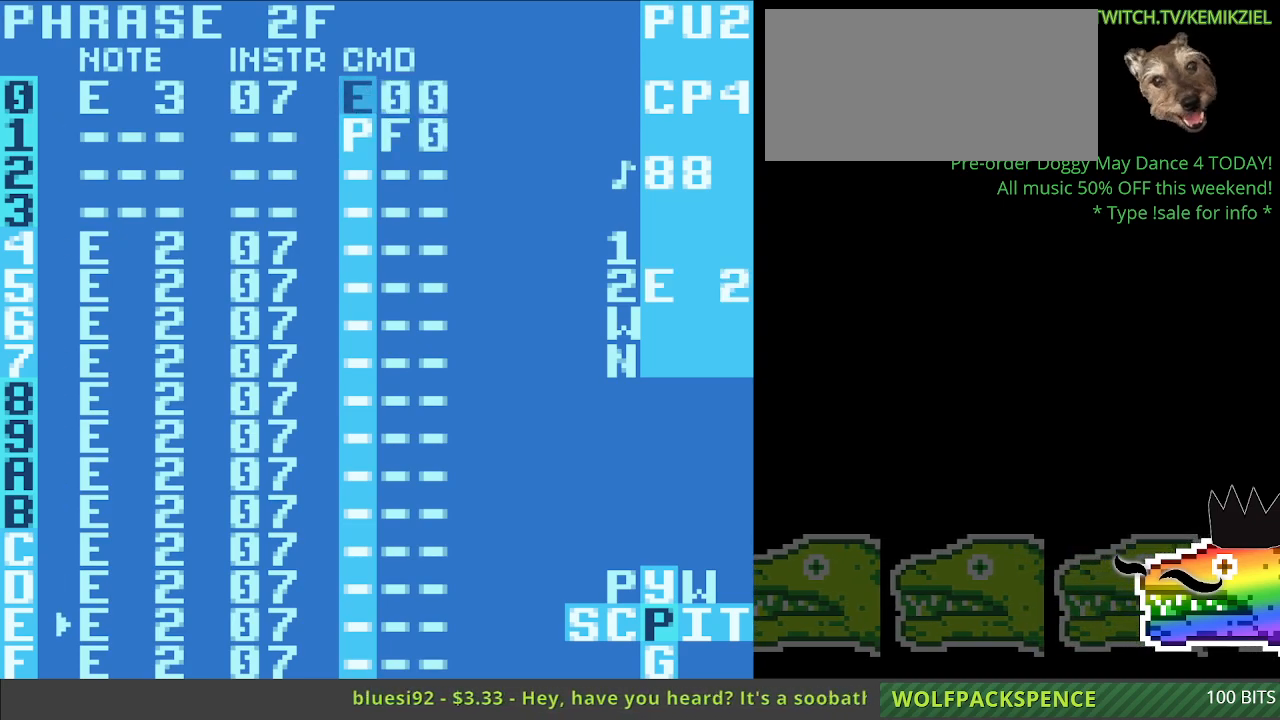
{"dt_ms": 500, "buttons": ["A"], "events": [[83, "A", "up"], [367, "A", "down"]]}
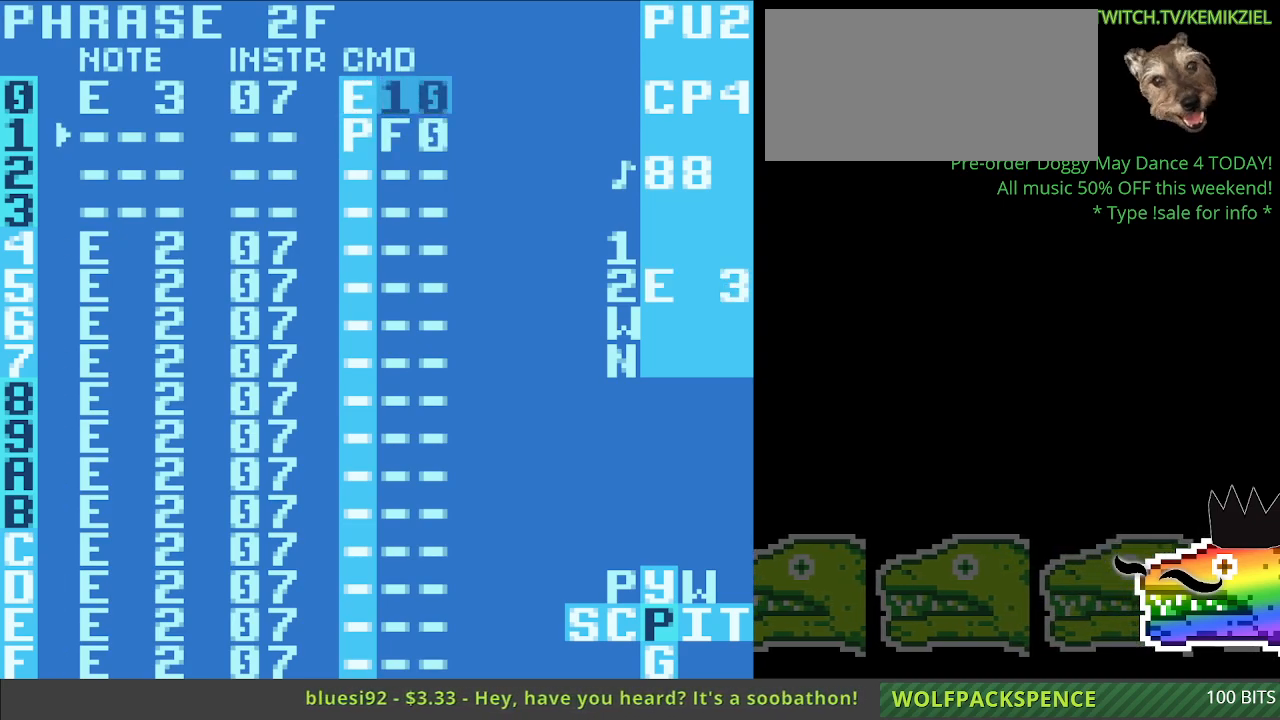
{"dt_ms": 500, "buttons": ["A"], "events": []}
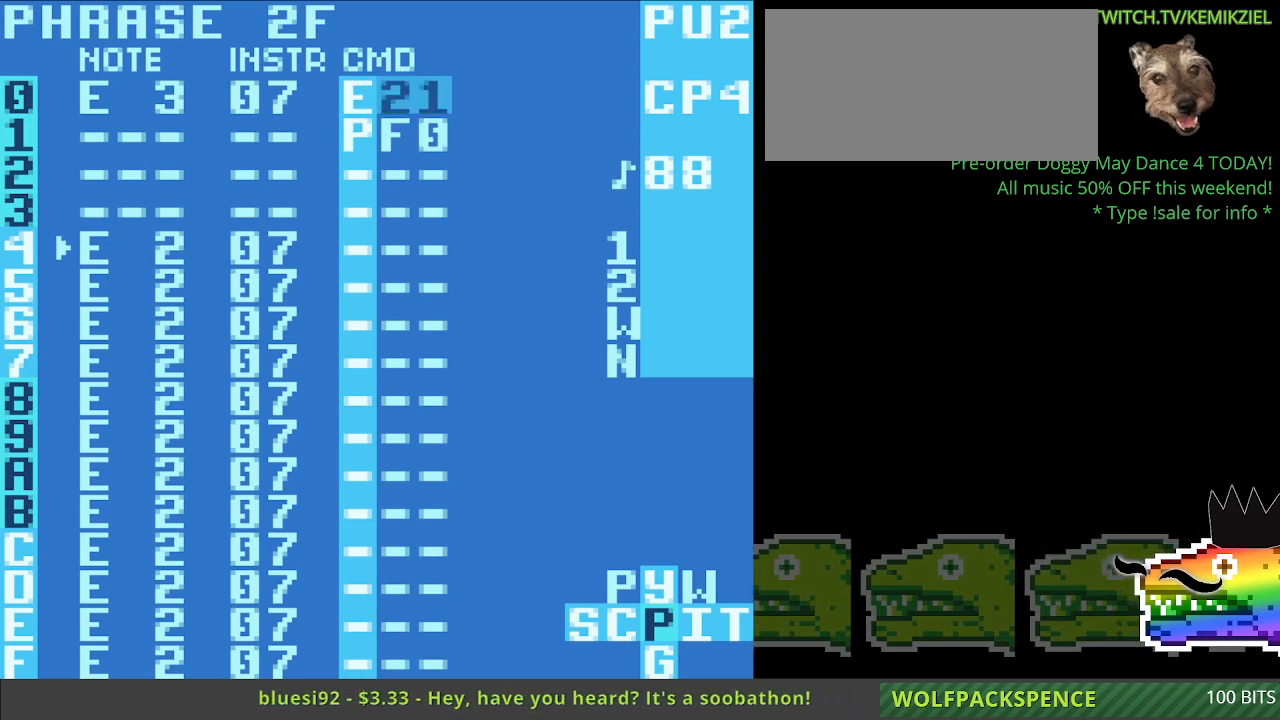
{"dt_ms": 500, "buttons": ["A"], "events": []}
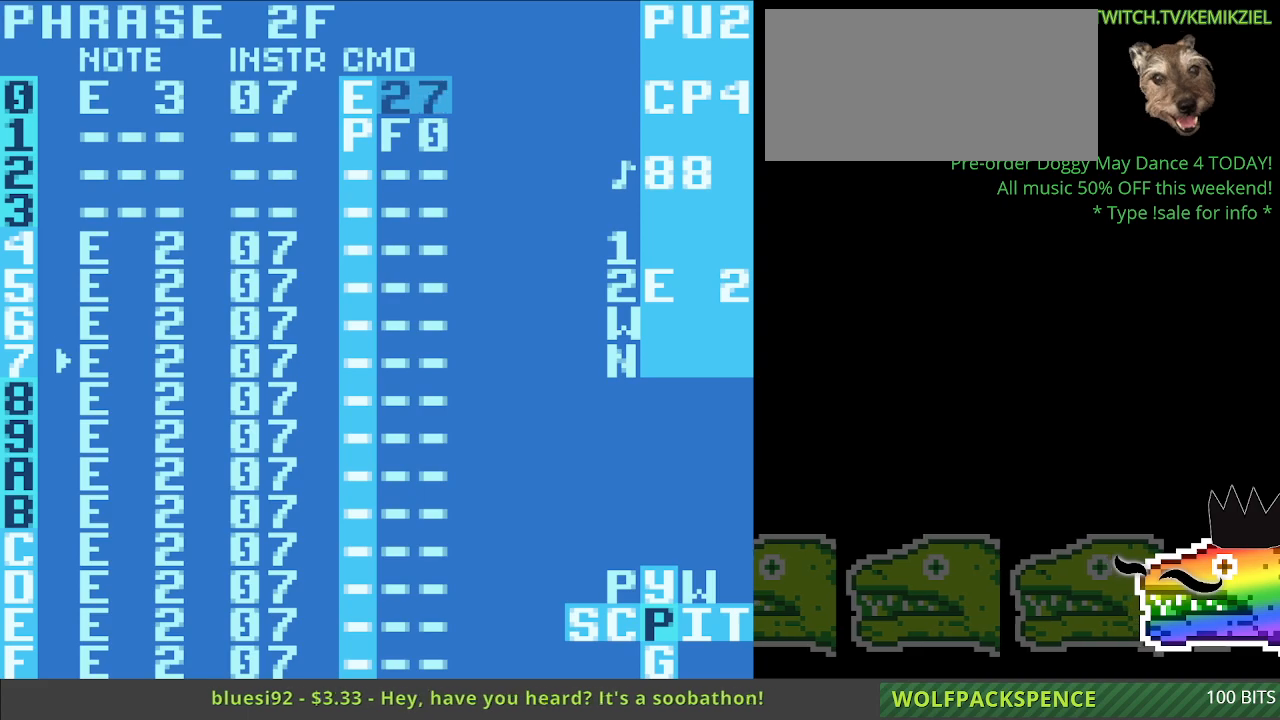
{"dt_ms": 500, "buttons": ["A"], "events": []}
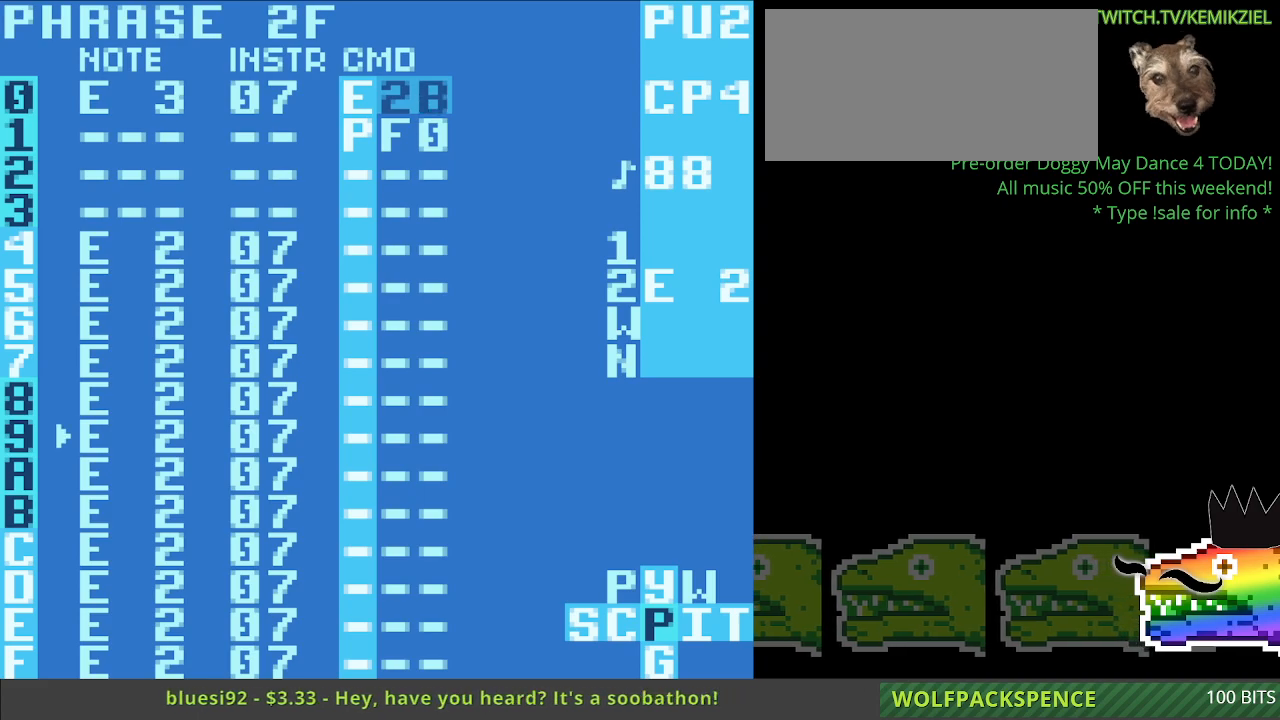
{"dt_ms": 500, "buttons": ["A"], "events": []}
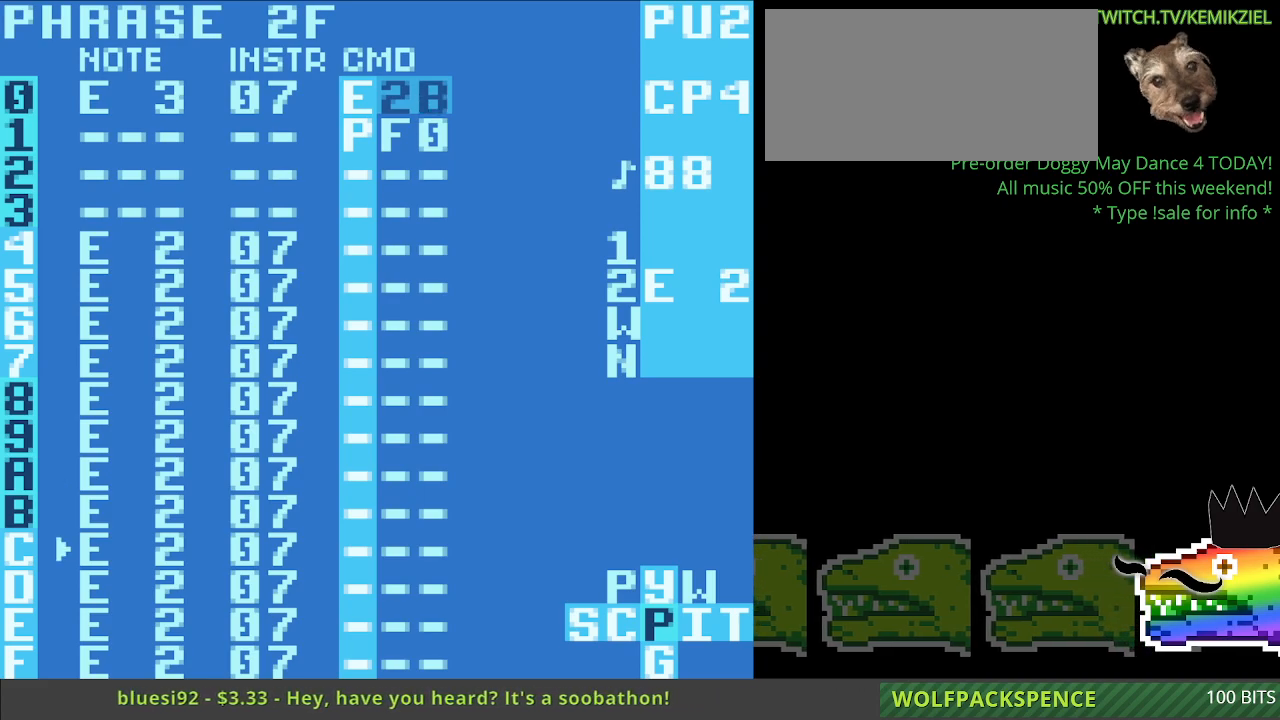
{"dt_ms": 500, "buttons": [], "events": [[317, "A", "up"]]}
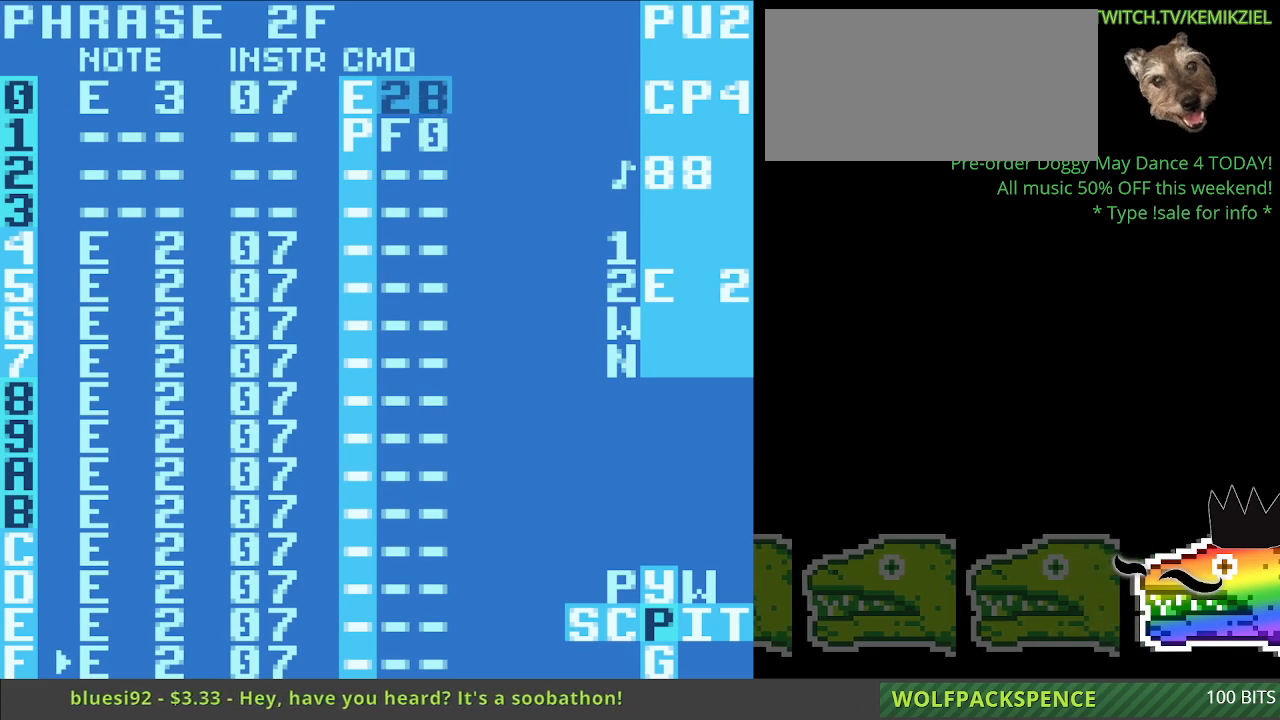
{"dt_ms": 500, "buttons": [], "events": []}
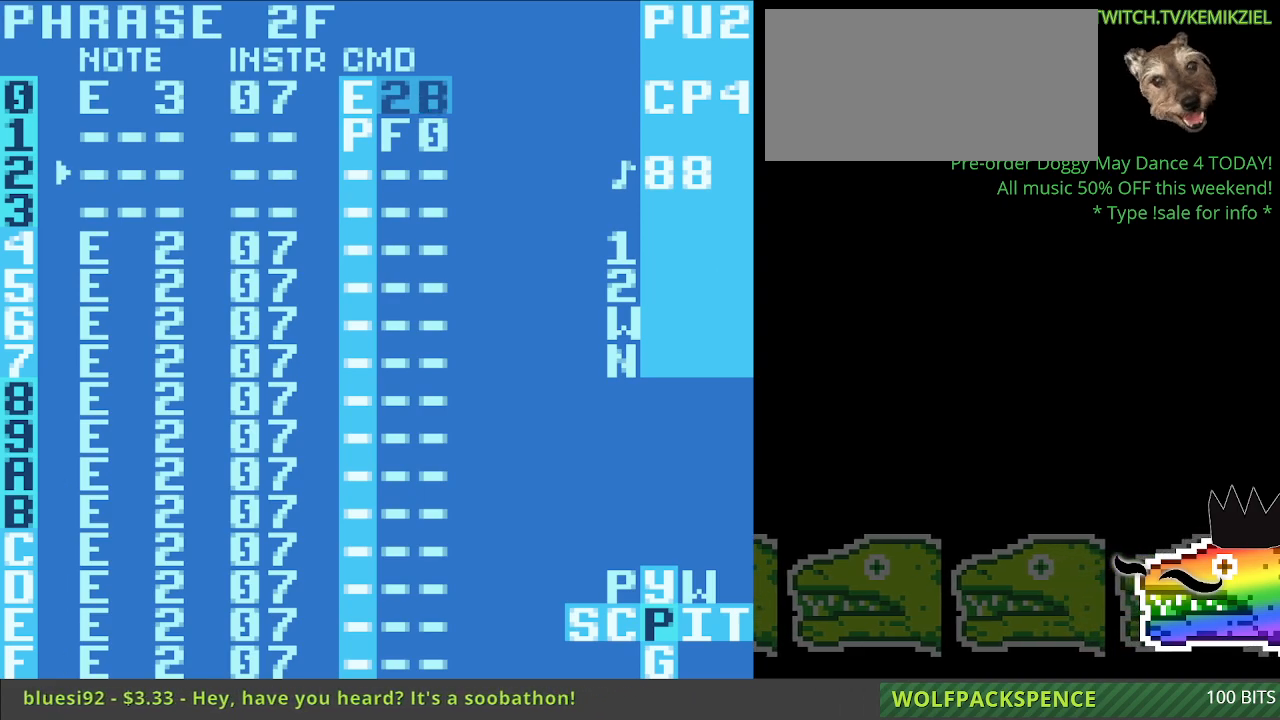
{"dt_ms": 500, "buttons": [], "events": []}
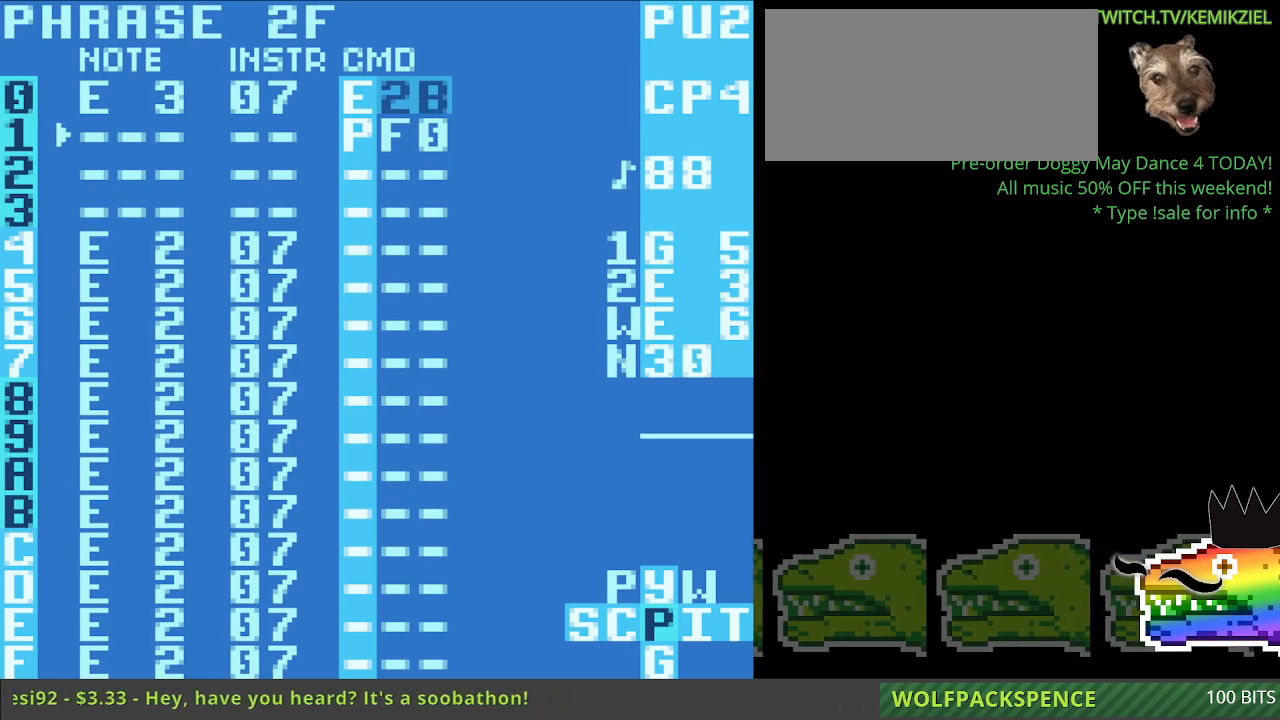
{"dt_ms": 500, "buttons": ["A"], "events": [[233, "A", "down"]]}
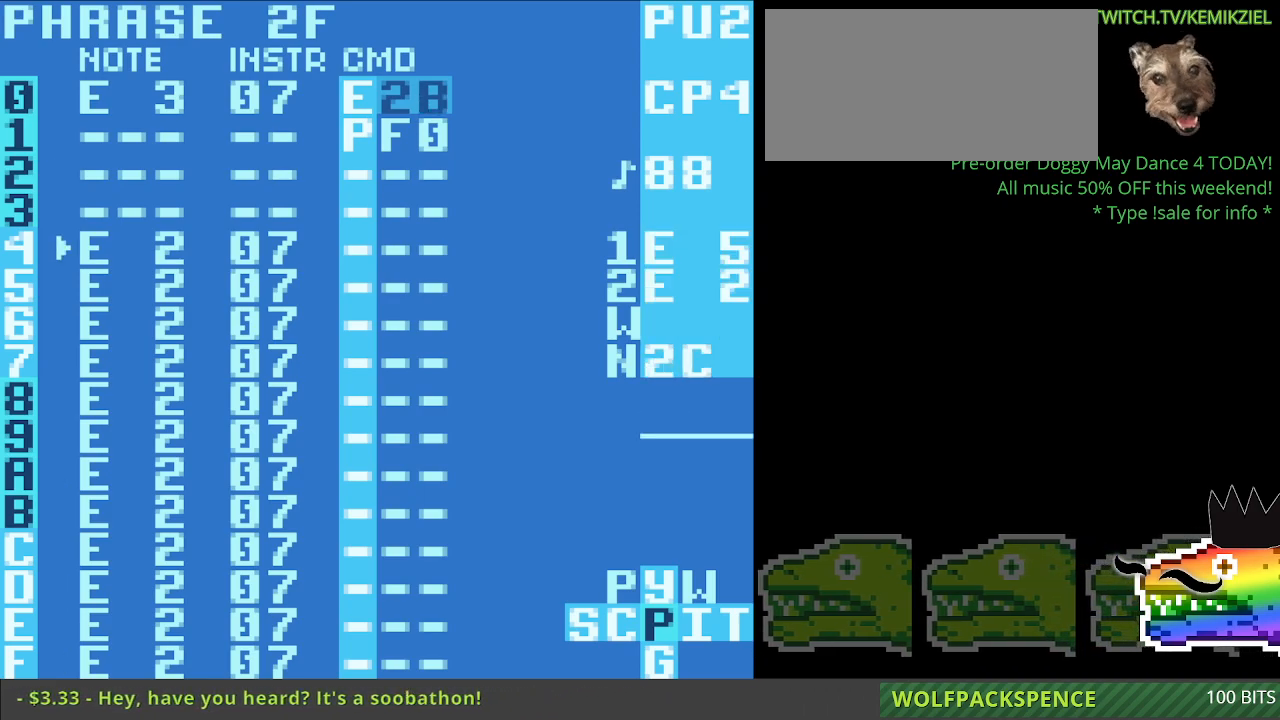
{"dt_ms": 500, "buttons": ["A"], "events": []}
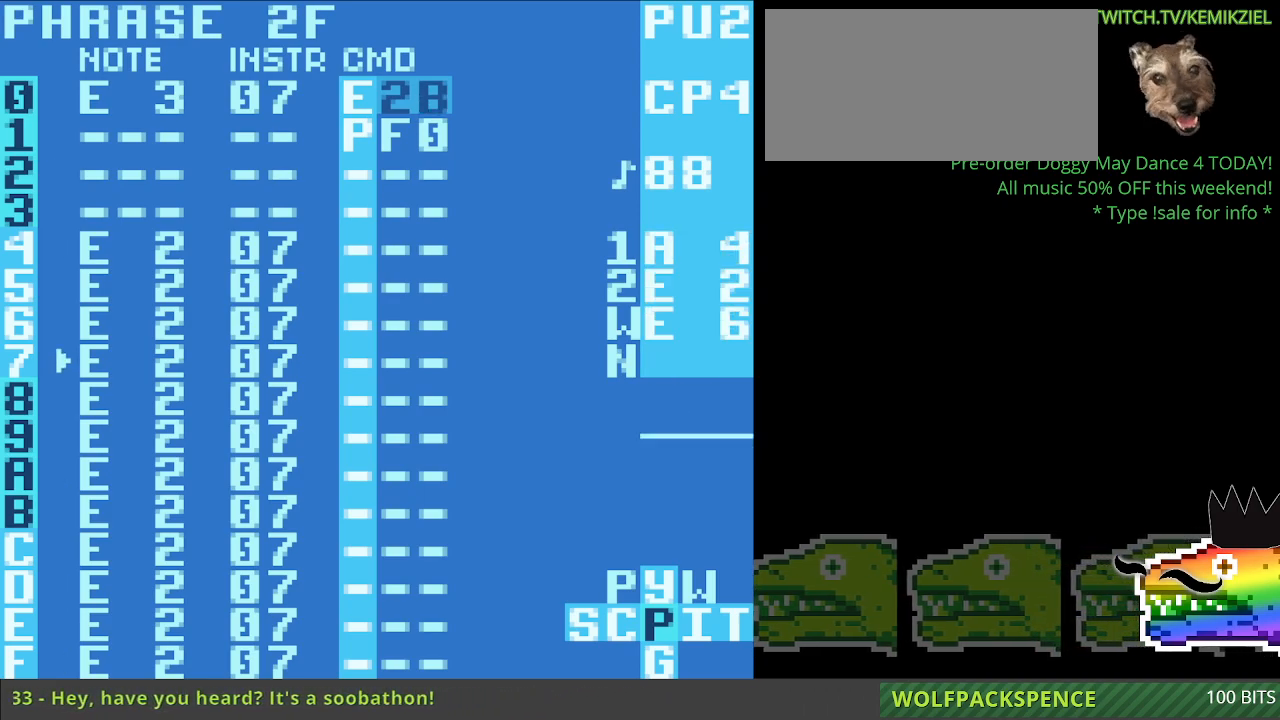
{"dt_ms": 500, "buttons": ["A"], "events": []}
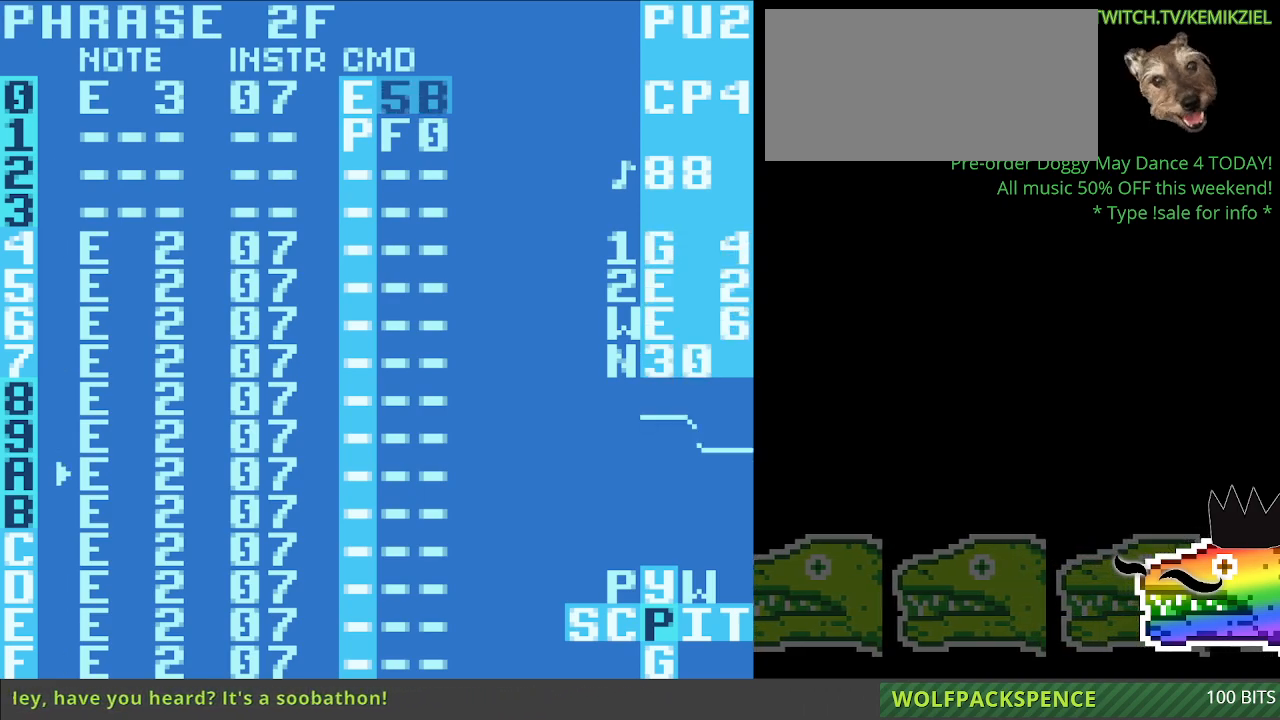
{"dt_ms": 500, "buttons": [], "events": [[100, "A", "up"]]}
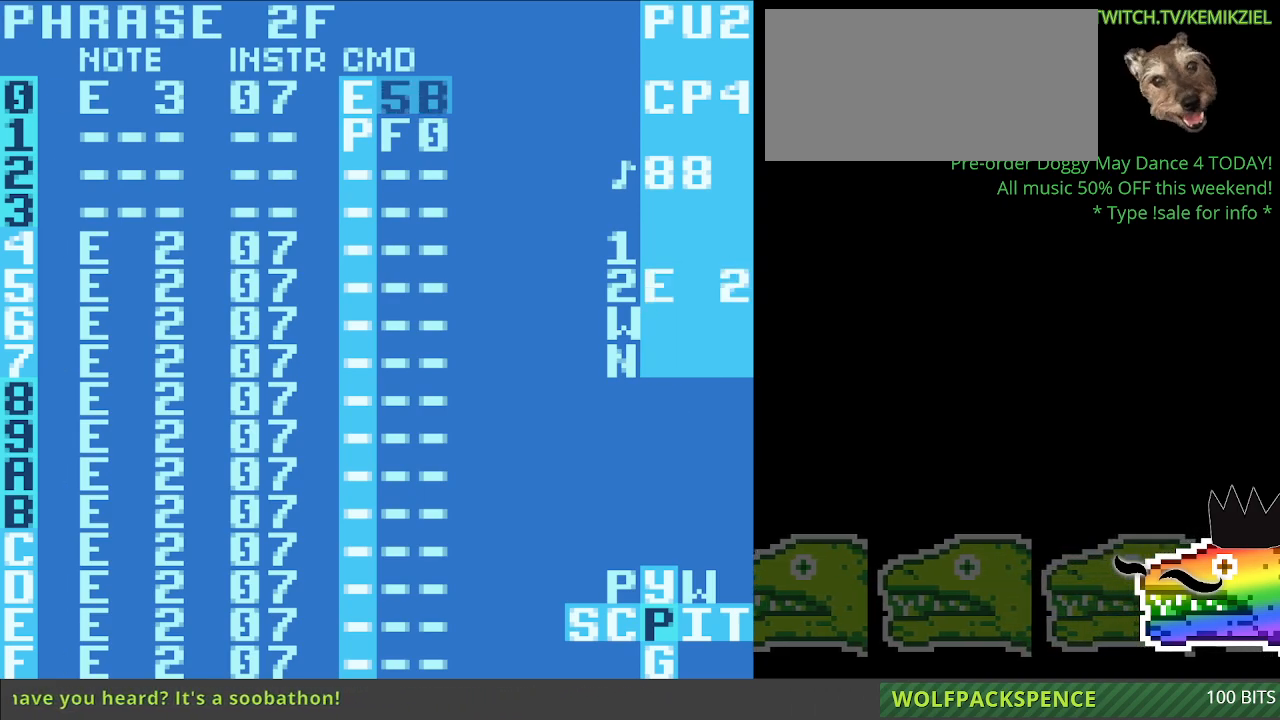
{"dt_ms": 500, "buttons": [], "events": []}
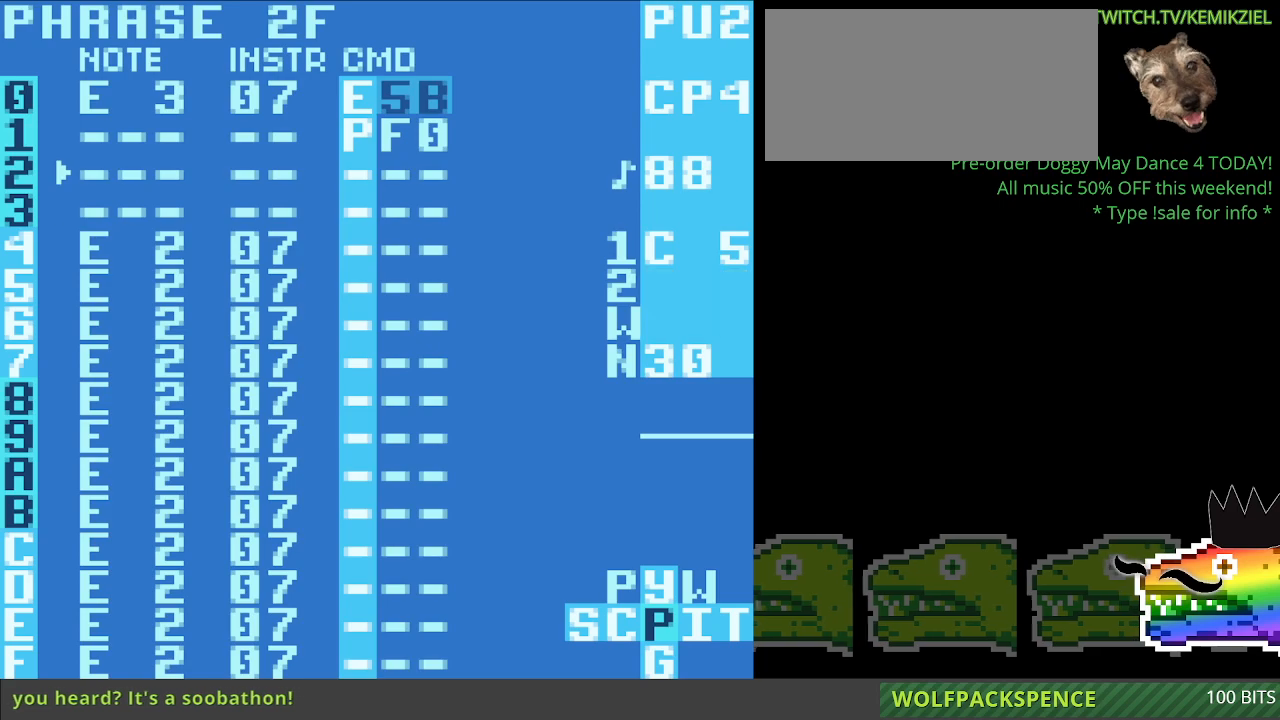
{"dt_ms": 500, "buttons": ["A"], "events": [[167, "A", "down"]]}
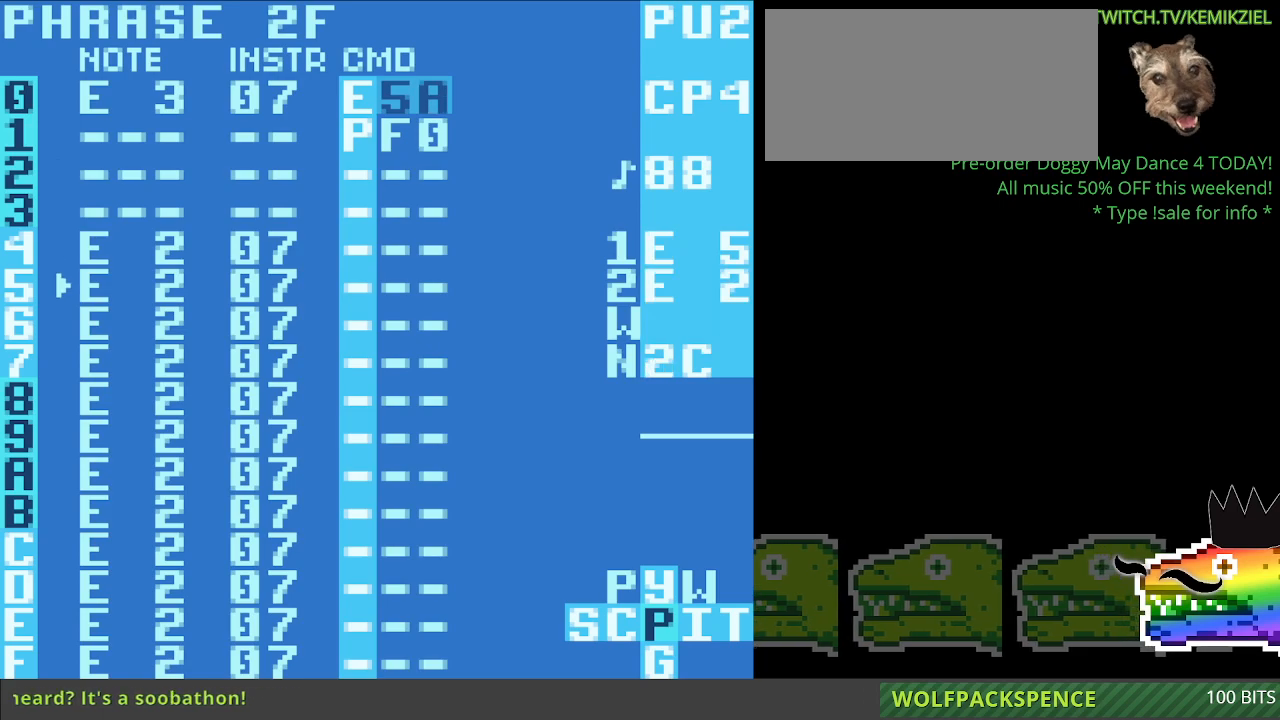
{"dt_ms": 500, "buttons": [], "events": [[150, "A", "up"]]}
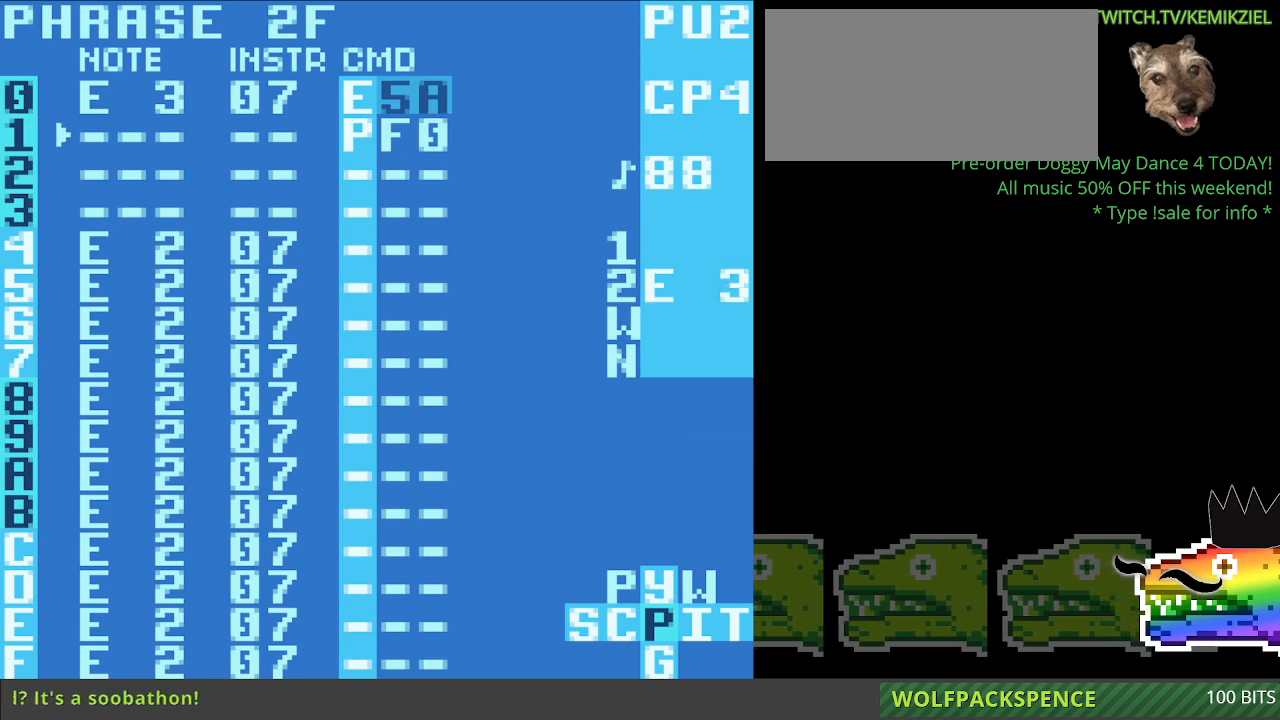
{"dt_ms": 500, "buttons": [], "events": []}
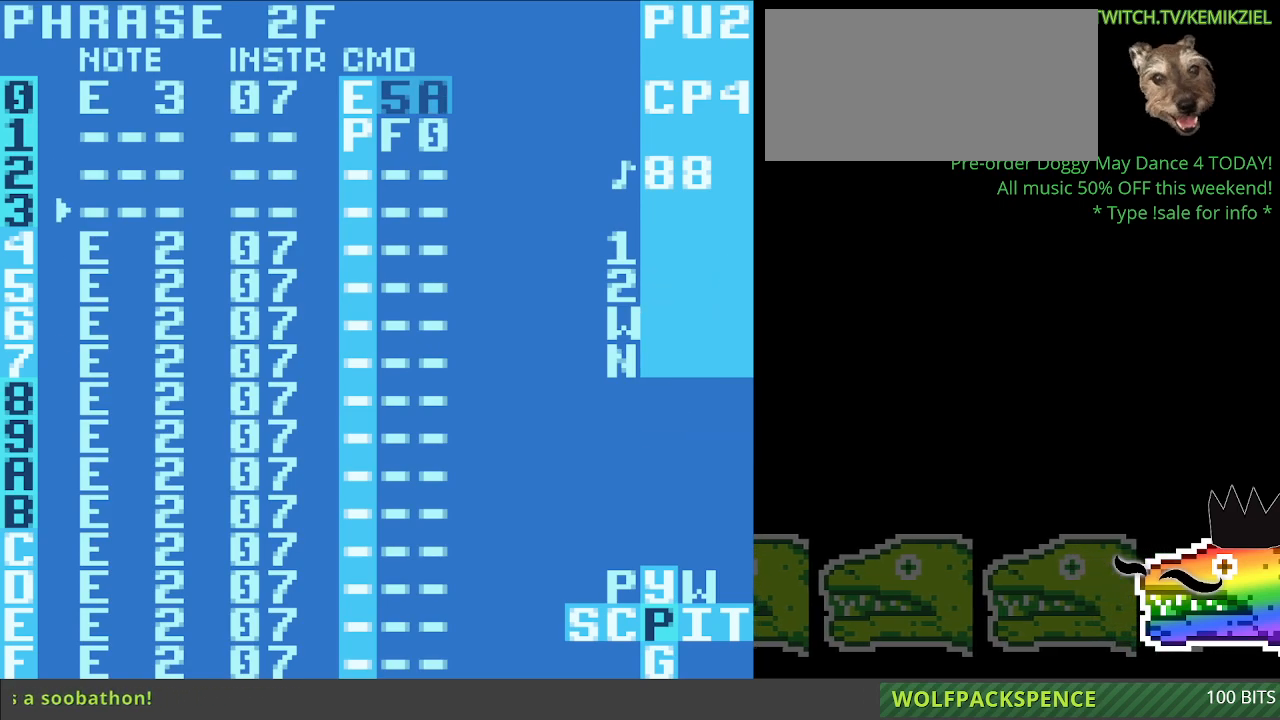
{"dt_ms": 500, "buttons": [], "events": []}
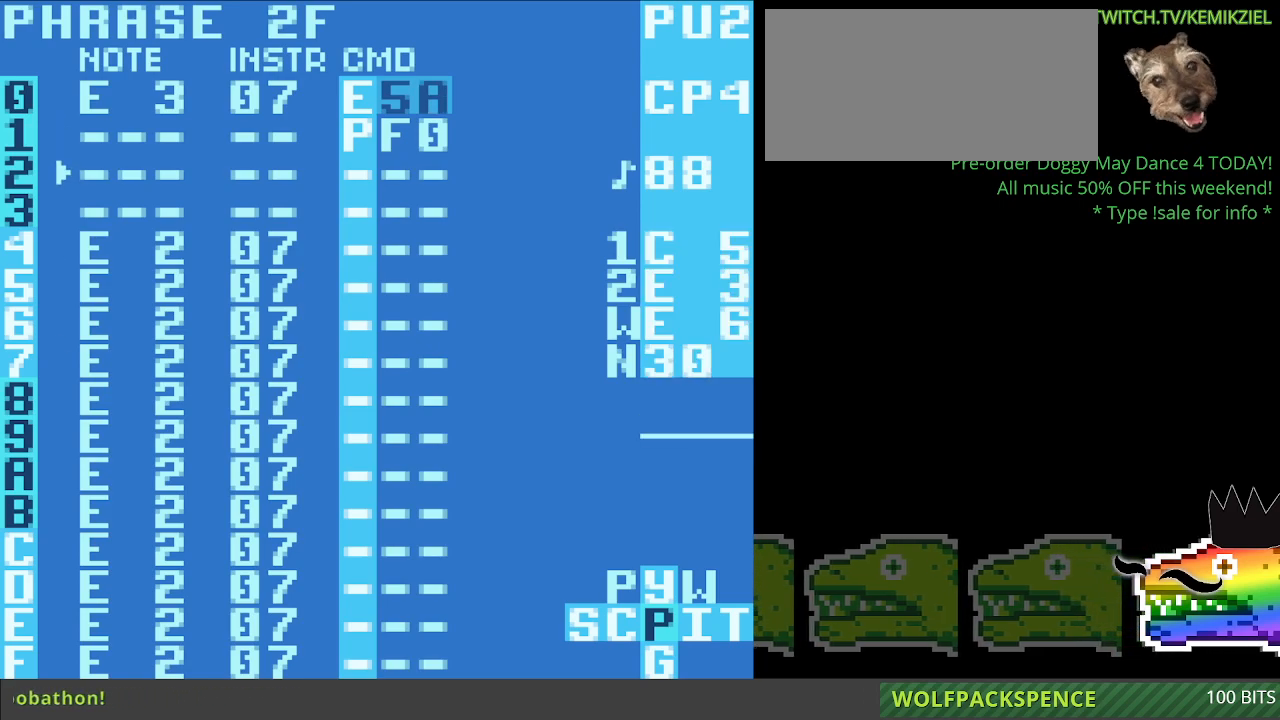
{"dt_ms": 500, "buttons": [], "events": []}
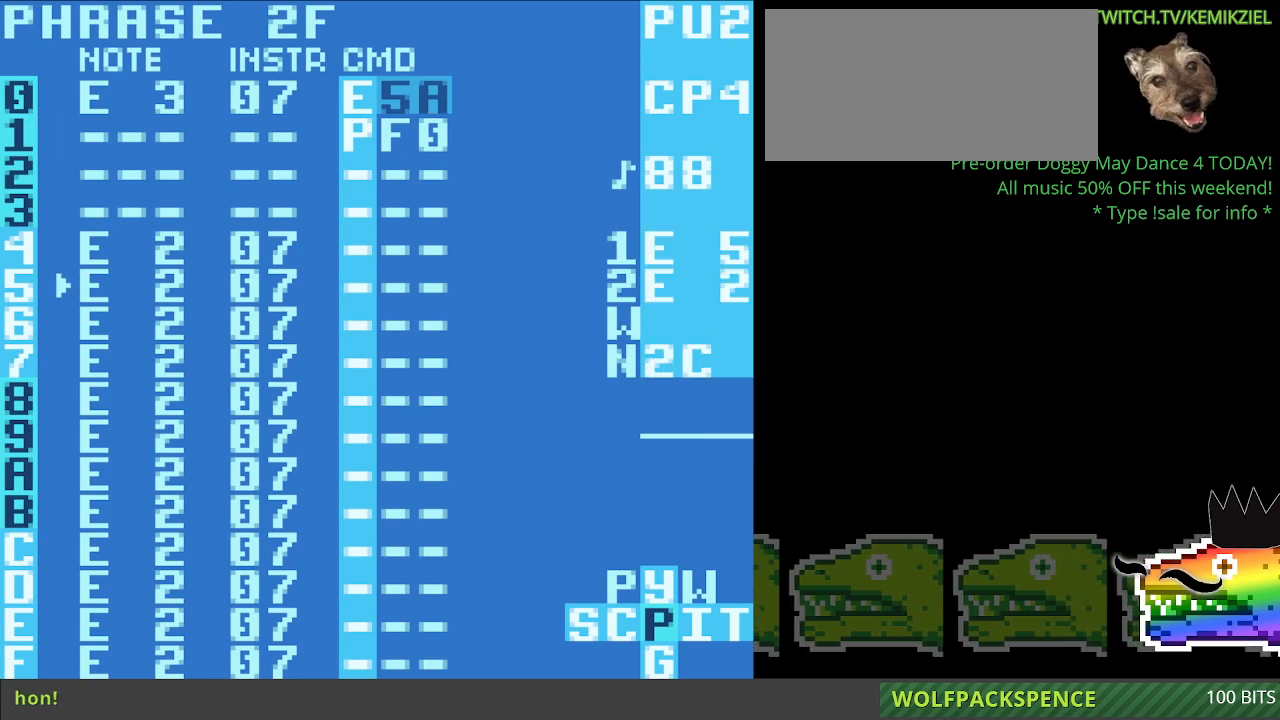
{"dt_ms": 500, "buttons": [], "events": []}
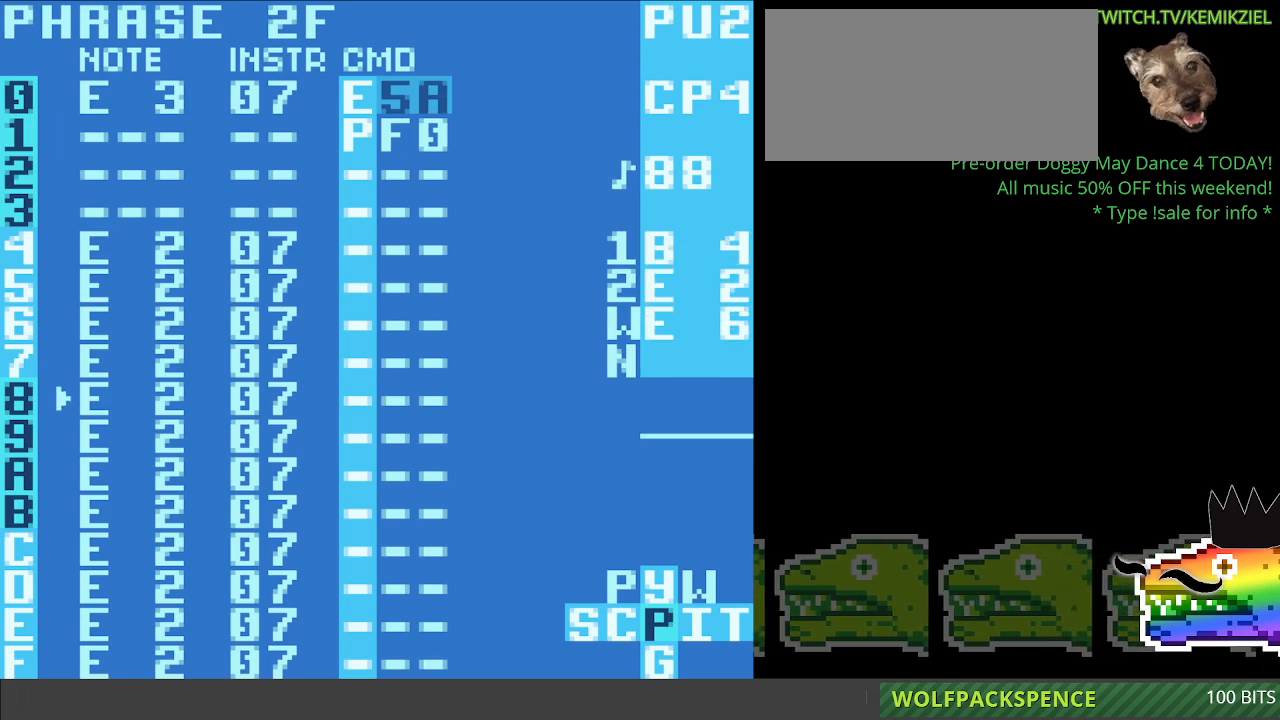
{"dt_ms": 500, "buttons": [], "events": []}
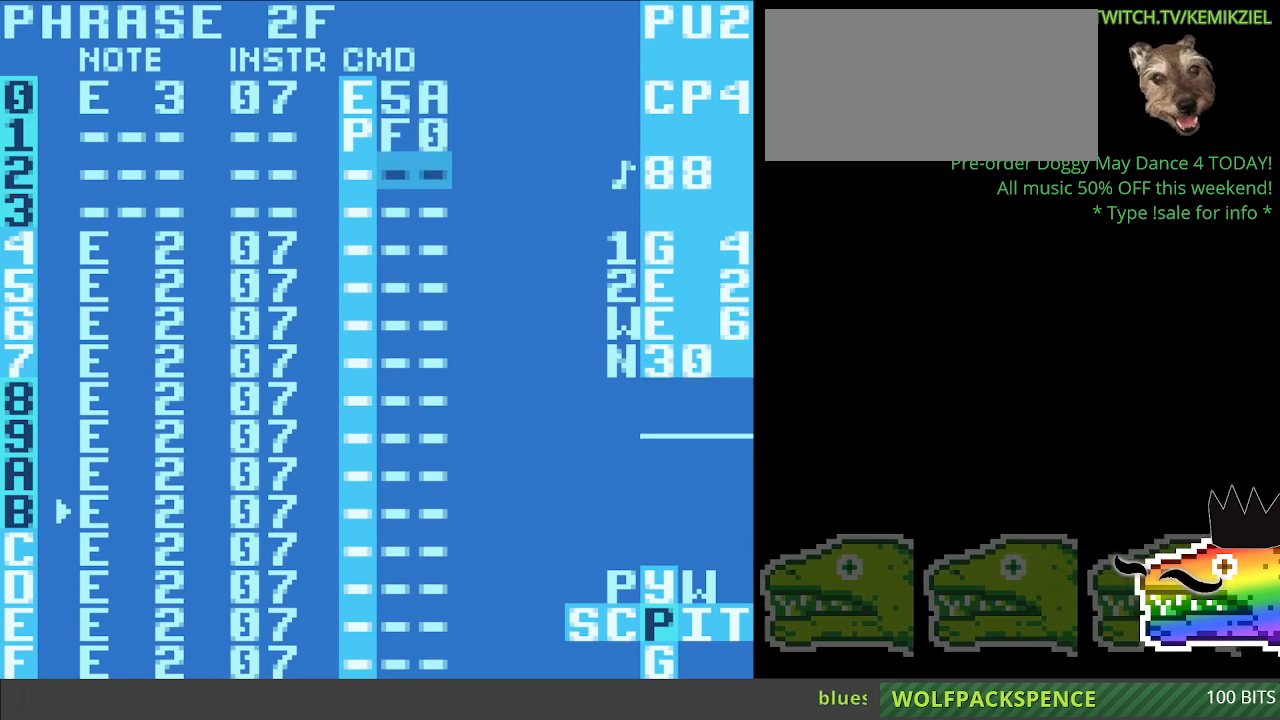
{"dt_ms": 500, "buttons": [], "events": []}
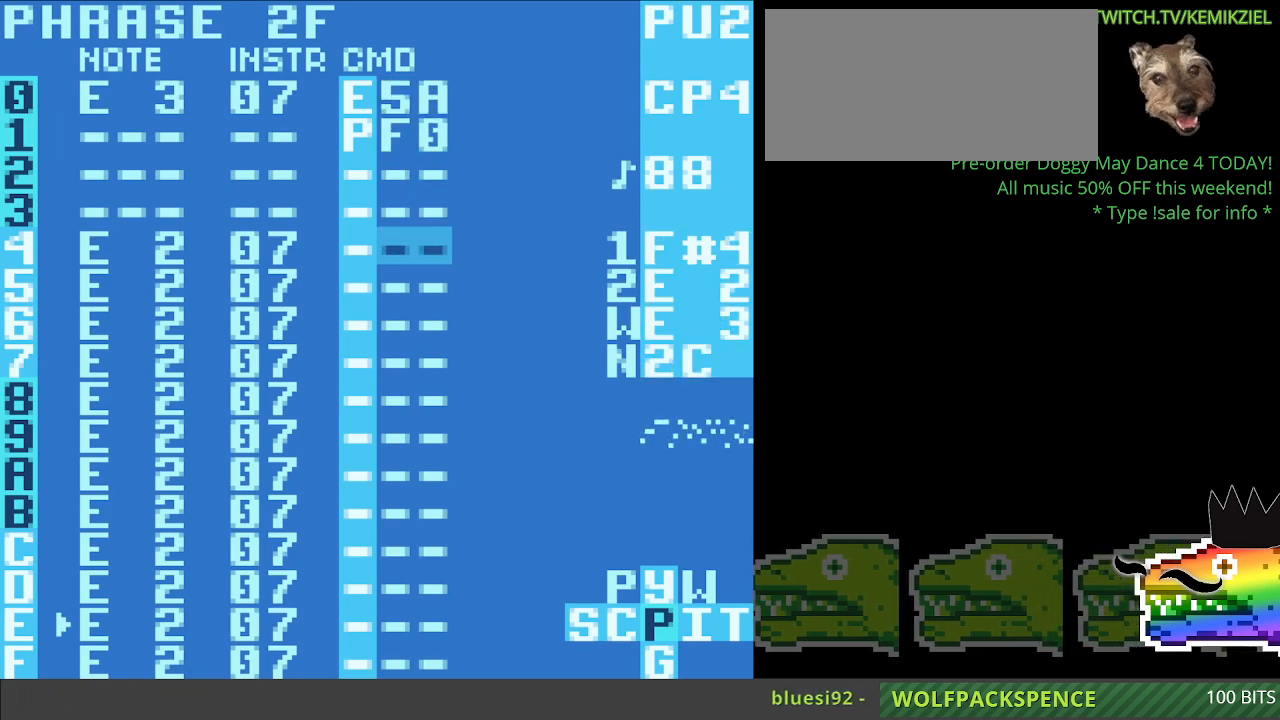
{"dt_ms": 500, "buttons": ["A"], "events": [[450, "A", "down"]]}